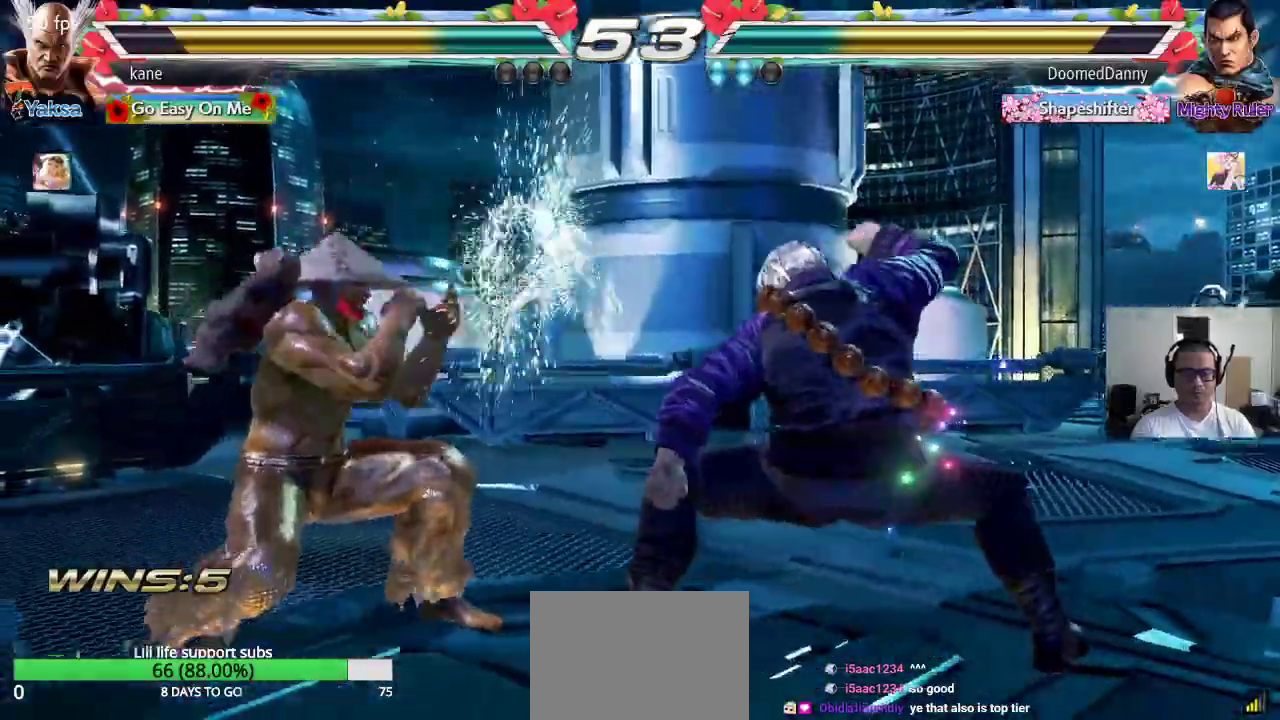
Gameplay with a controller (arcade stick); each line is a JSON object with the inputs held at the frame after it. "events" lists button and stick changes between this image and that frame as [ms after this image, input, new state], when the widget could be followed in between. Not read: L3 R2 R3.
{"buttons": [], "left_stick": "down-right", "events": [[283, "left_stick", "down-right"]]}
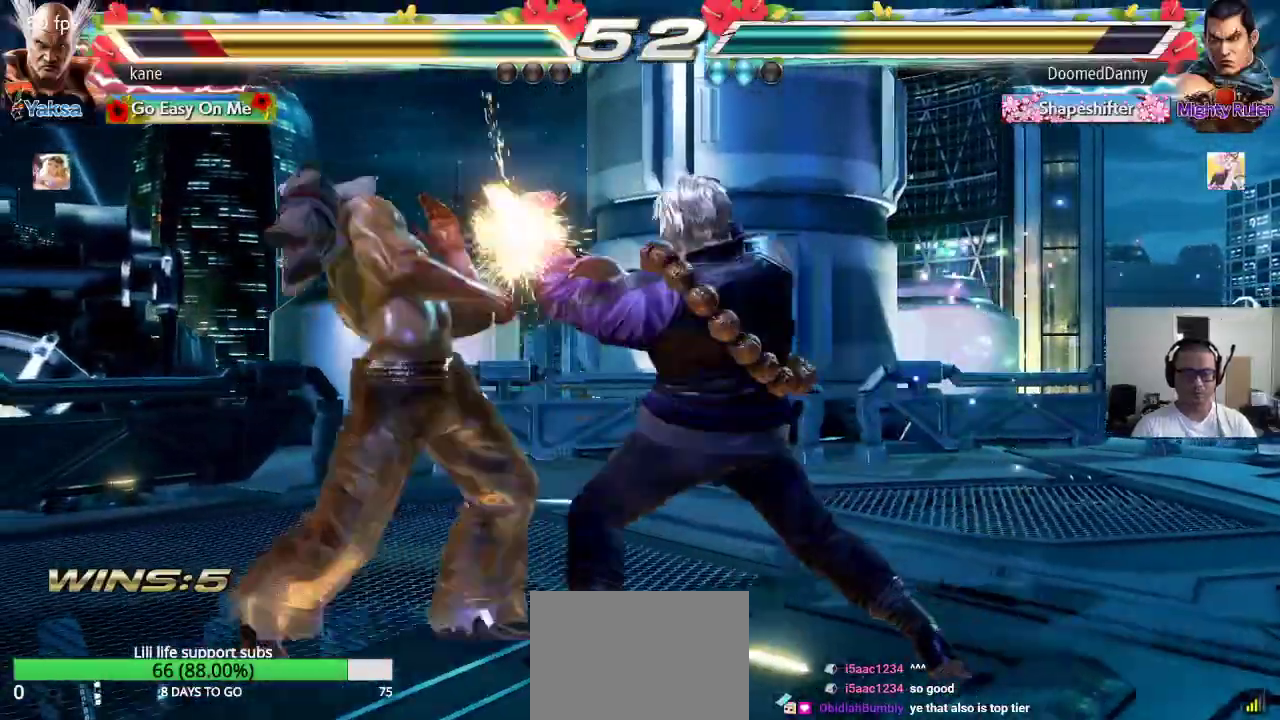
{"buttons": [], "left_stick": "down-right", "events": [[167, "left_stick", "center"], [383, "left_stick", "down-right"]]}
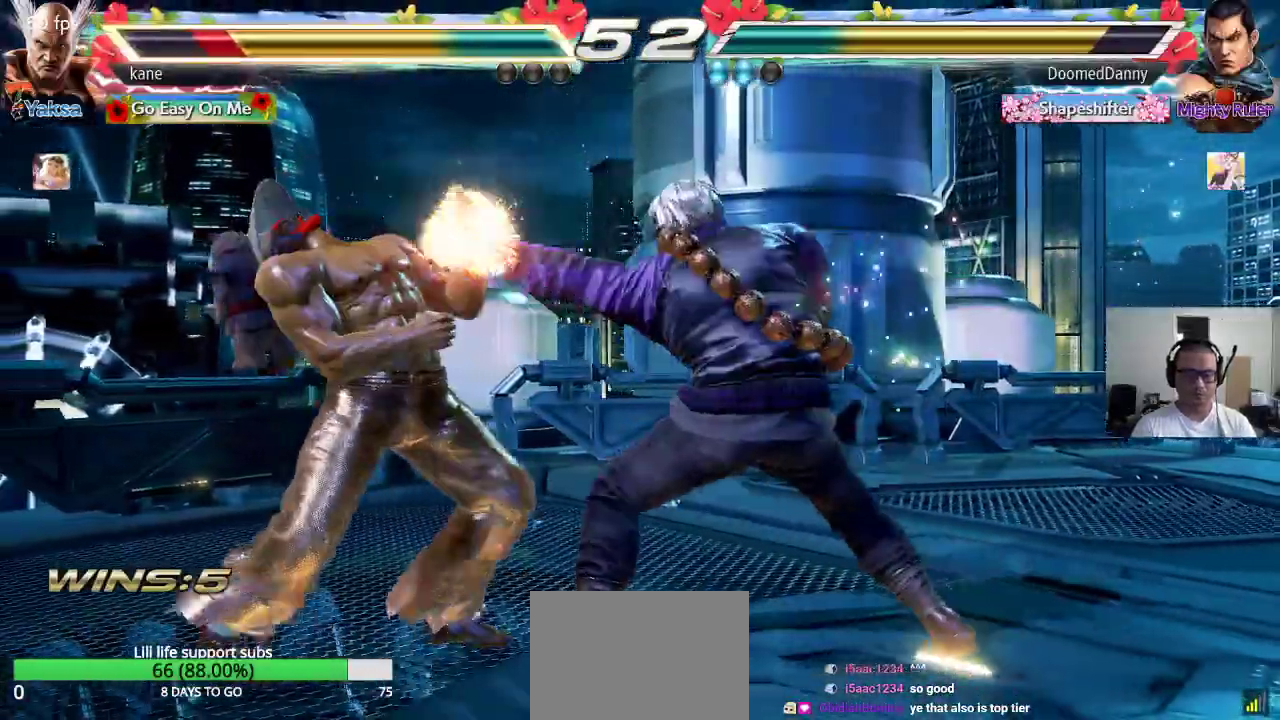
{"buttons": [], "left_stick": "left", "events": [[267, "left_stick", "center"], [317, "left_stick", "left"], [400, "left_stick", "center"], [450, "left_stick", "left"]]}
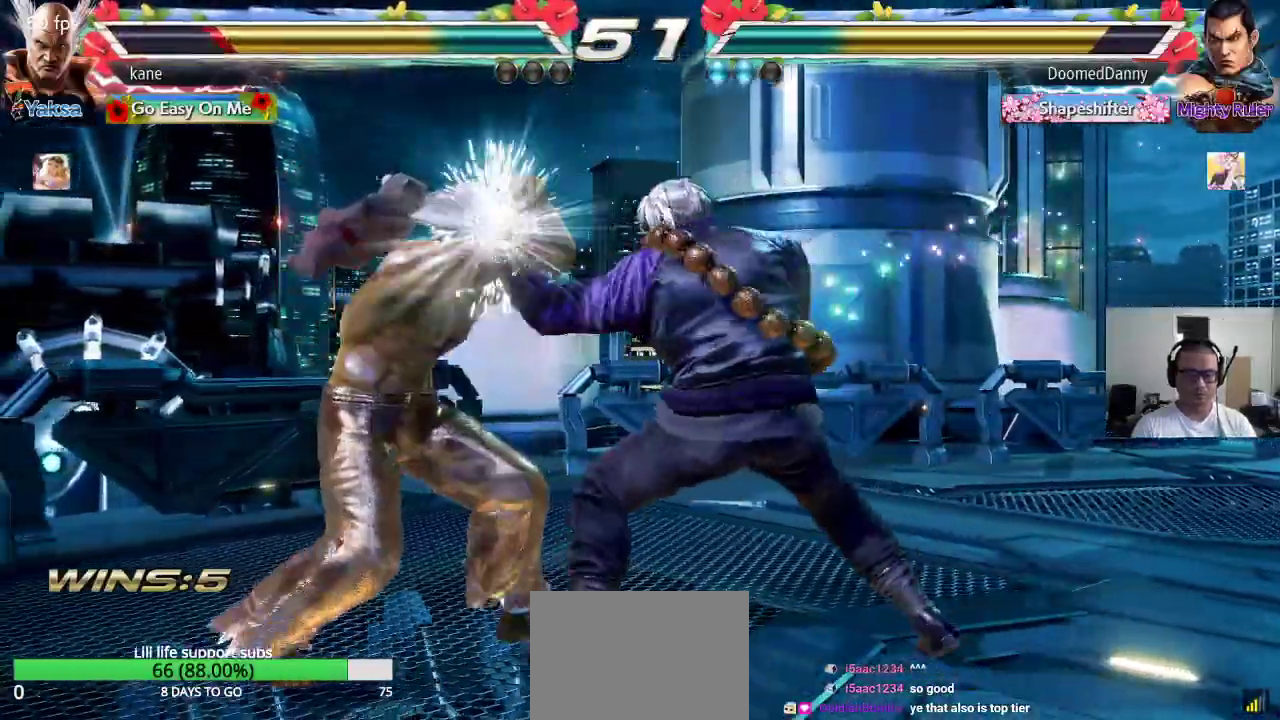
{"buttons": [], "left_stick": "down-left"}
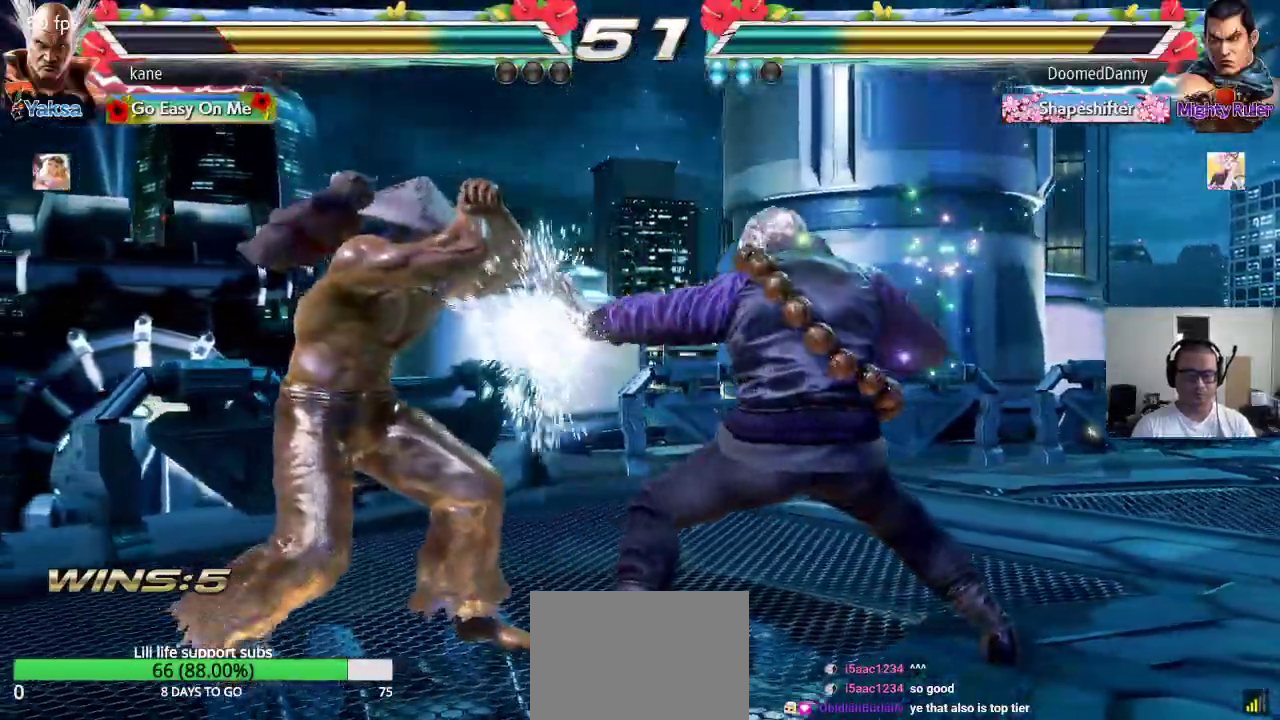
{"buttons": [], "left_stick": "down", "events": [[133, "left_stick", "center"], [400, "left_stick", "right"], [483, "left_stick", "down"]]}
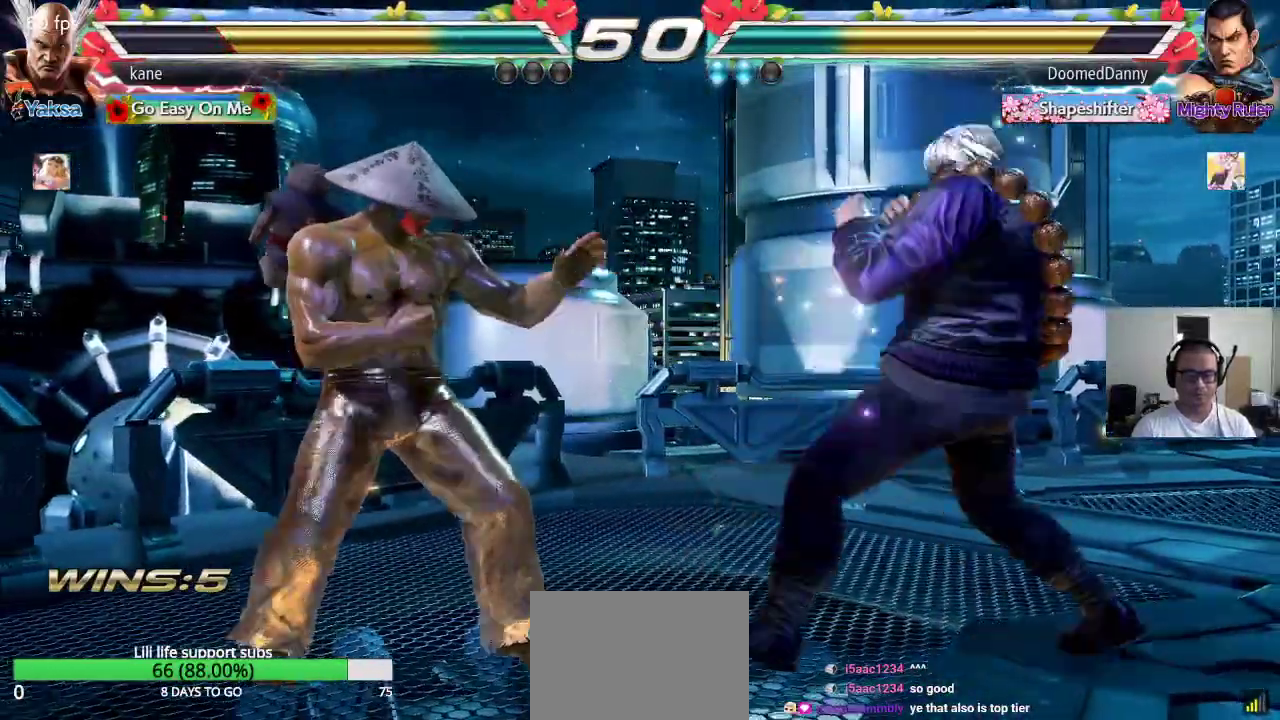
{"buttons": [], "left_stick": "center", "events": [[33, "left_stick", "down-right"], [67, "CIRCLE", "down"], [100, "CIRCLE", "up"], [167, "CIRCLE", "down"], [167, "left_stick", "center"], [233, "CIRCLE", "up"]]}
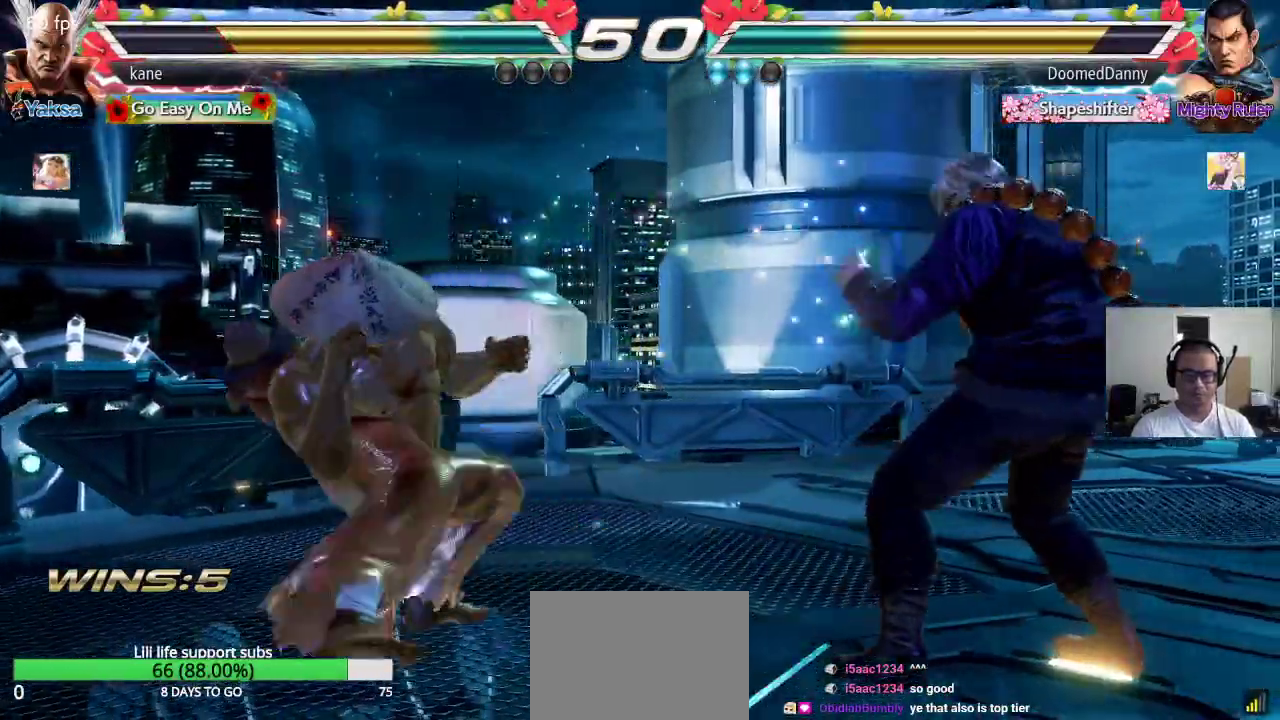
{"buttons": [], "left_stick": "center", "events": []}
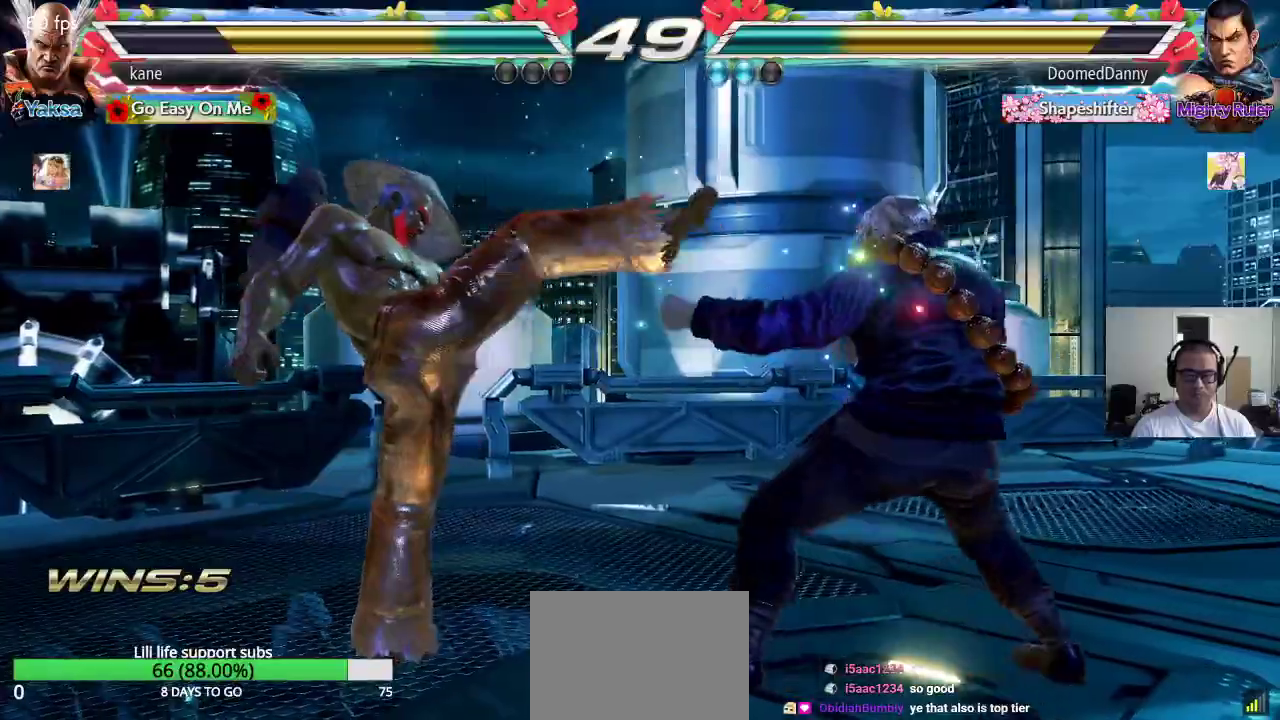
{"buttons": [], "left_stick": "left"}
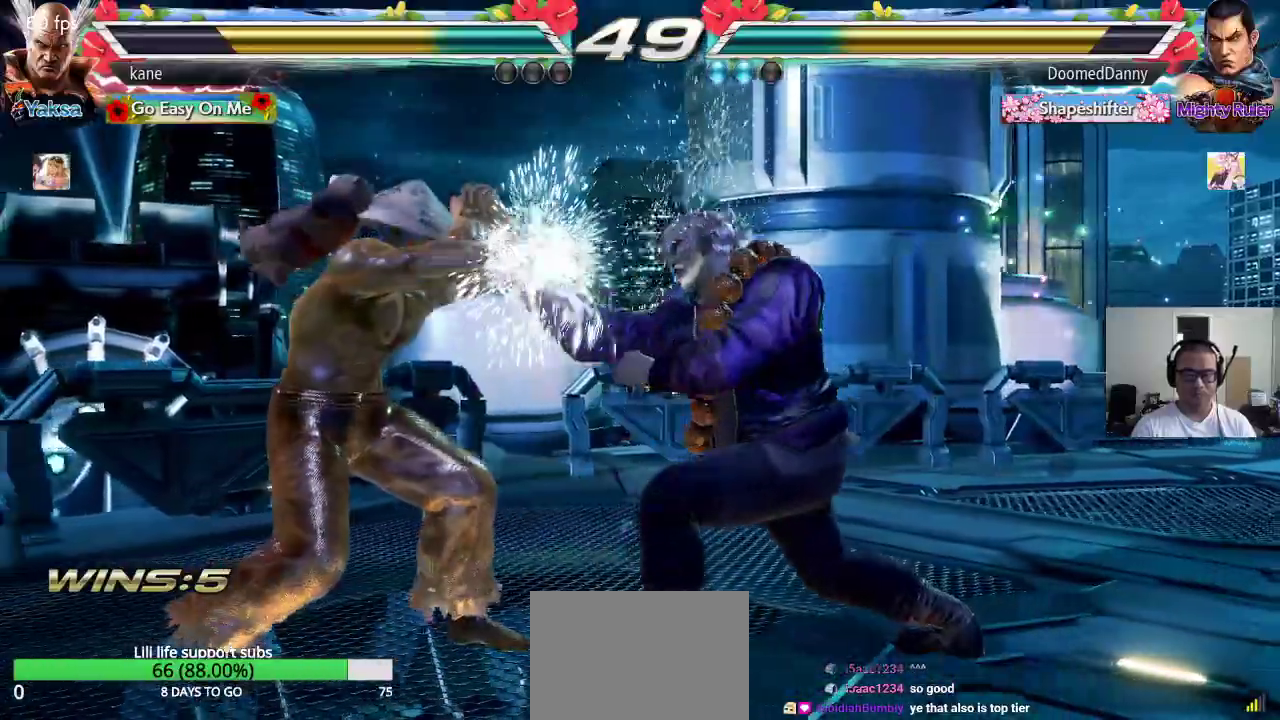
{"buttons": [], "left_stick": "left"}
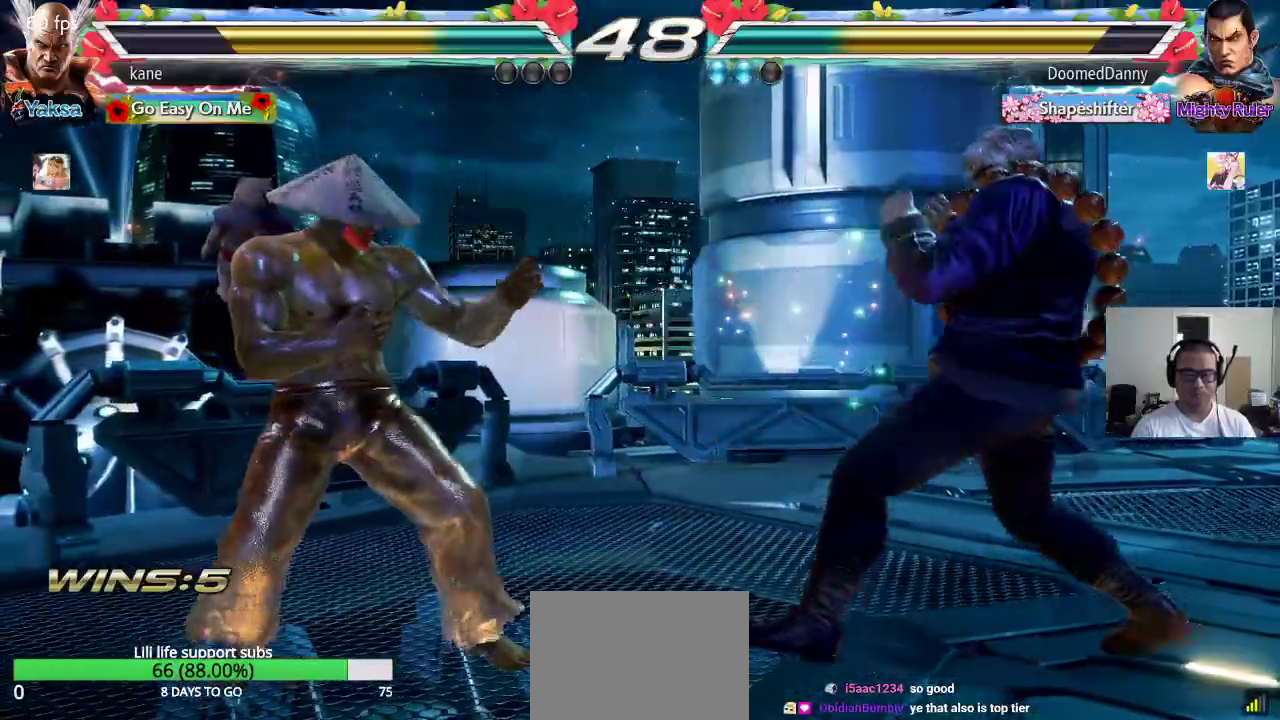
{"buttons": [], "left_stick": "right", "events": [[167, "left_stick", "center"], [217, "left_stick", "right"], [283, "left_stick", "center"], [350, "left_stick", "right"]]}
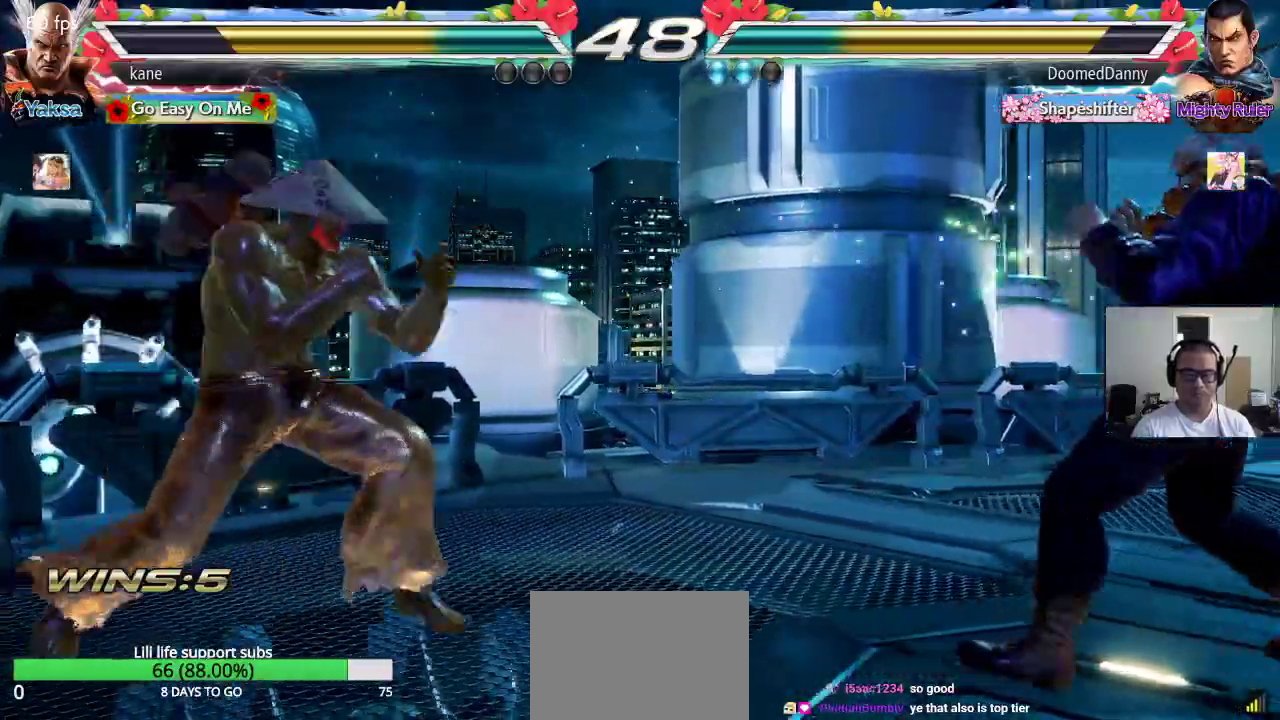
{"buttons": [], "left_stick": "center", "events": [[33, "TRIANGLE", "down"], [117, "CROSS", "down"], [283, "TRIANGLE", "up"], [317, "left_stick", "center"], [350, "CROSS", "up"]]}
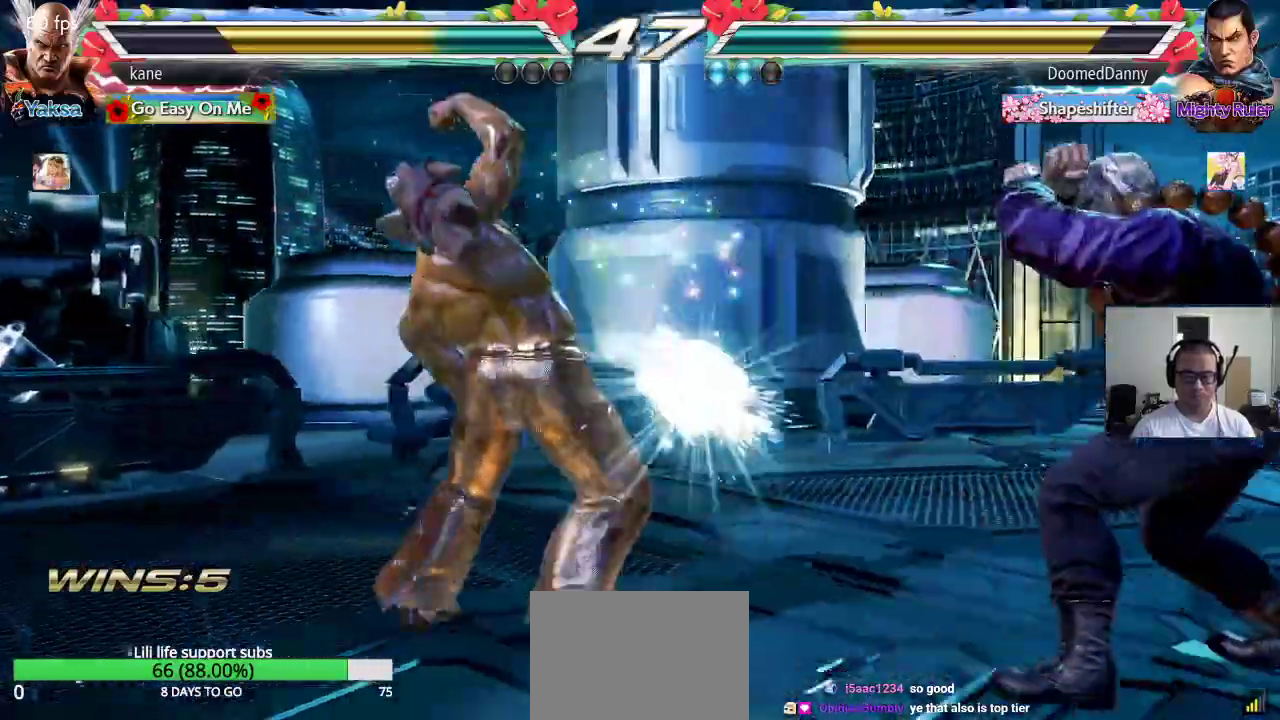
{"buttons": [], "left_stick": "left", "events": [[317, "left_stick", "left"], [367, "left_stick", "center"], [433, "left_stick", "left"]]}
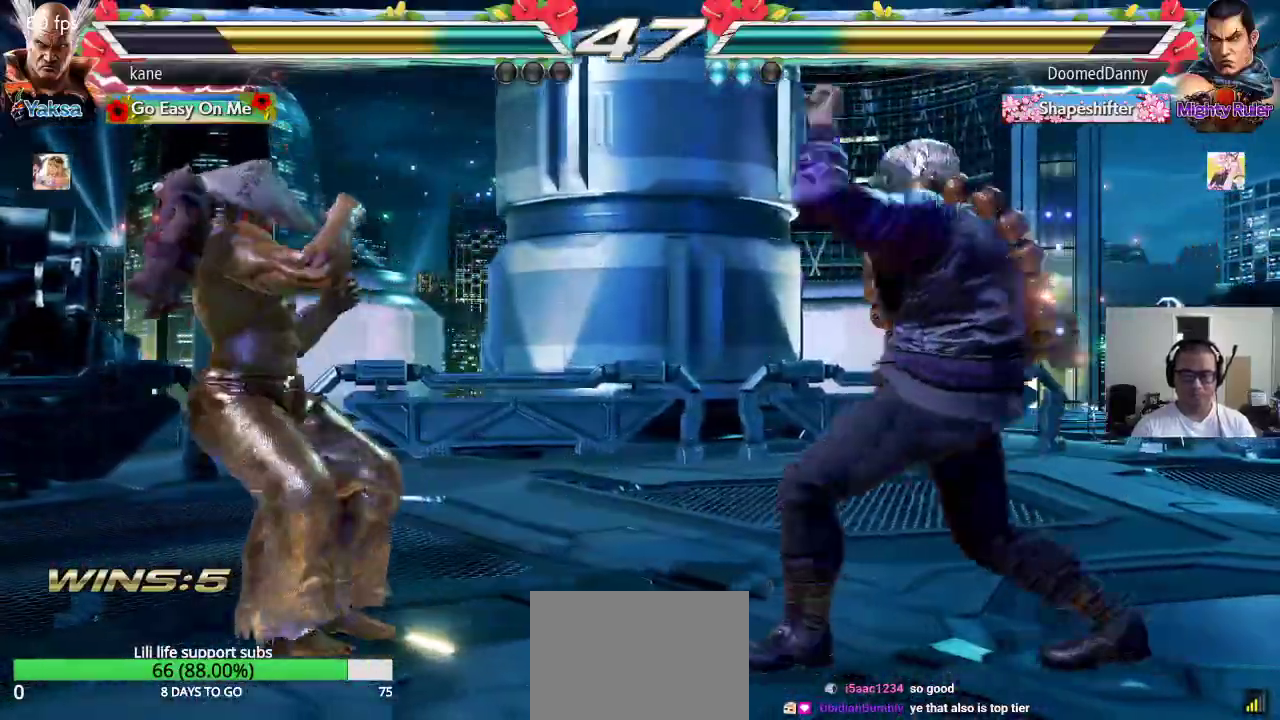
{"buttons": [], "left_stick": "right", "events": [[183, "left_stick", "right"], [233, "left_stick", "center"], [283, "left_stick", "left"], [417, "left_stick", "center"], [483, "left_stick", "right"]]}
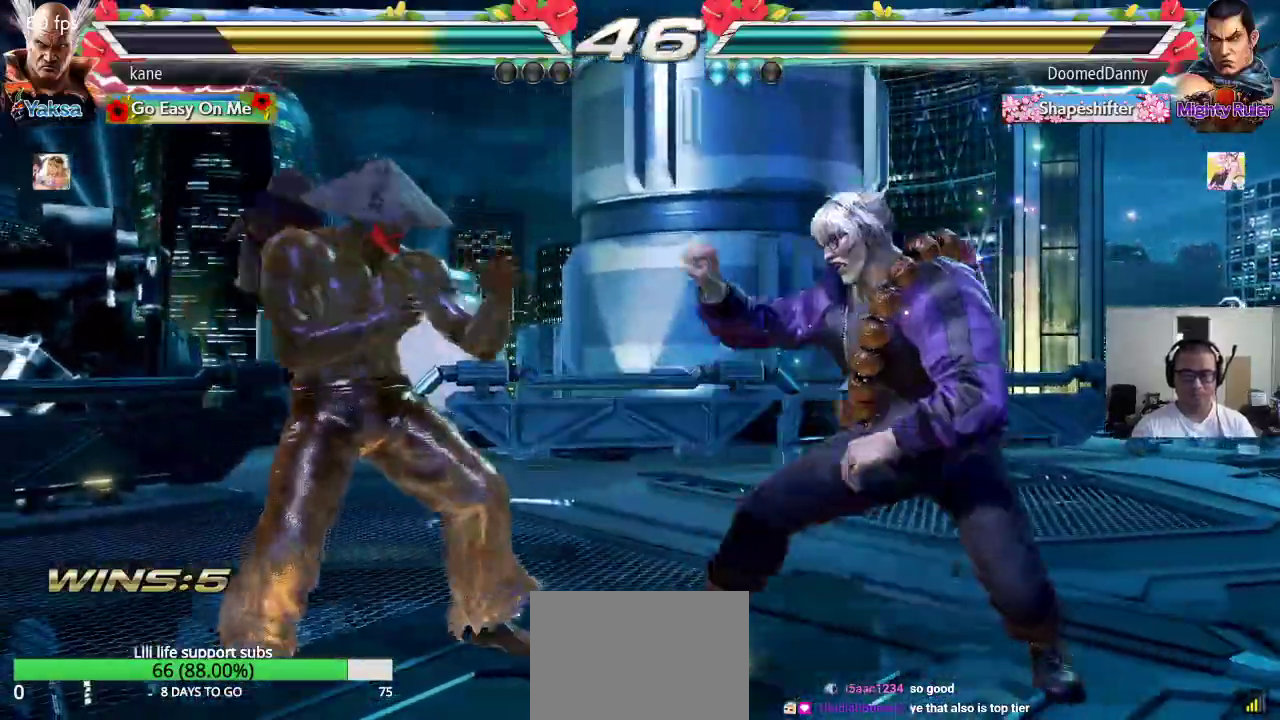
{"buttons": ["CROSS"], "left_stick": "right", "events": [[50, "left_stick", "center"], [117, "left_stick", "right"], [217, "left_stick", "center"], [267, "left_stick", "left"], [333, "left_stick", "right"], [400, "CIRCLE", "down"], [467, "CIRCLE", "up"], [467, "CROSS", "down"]]}
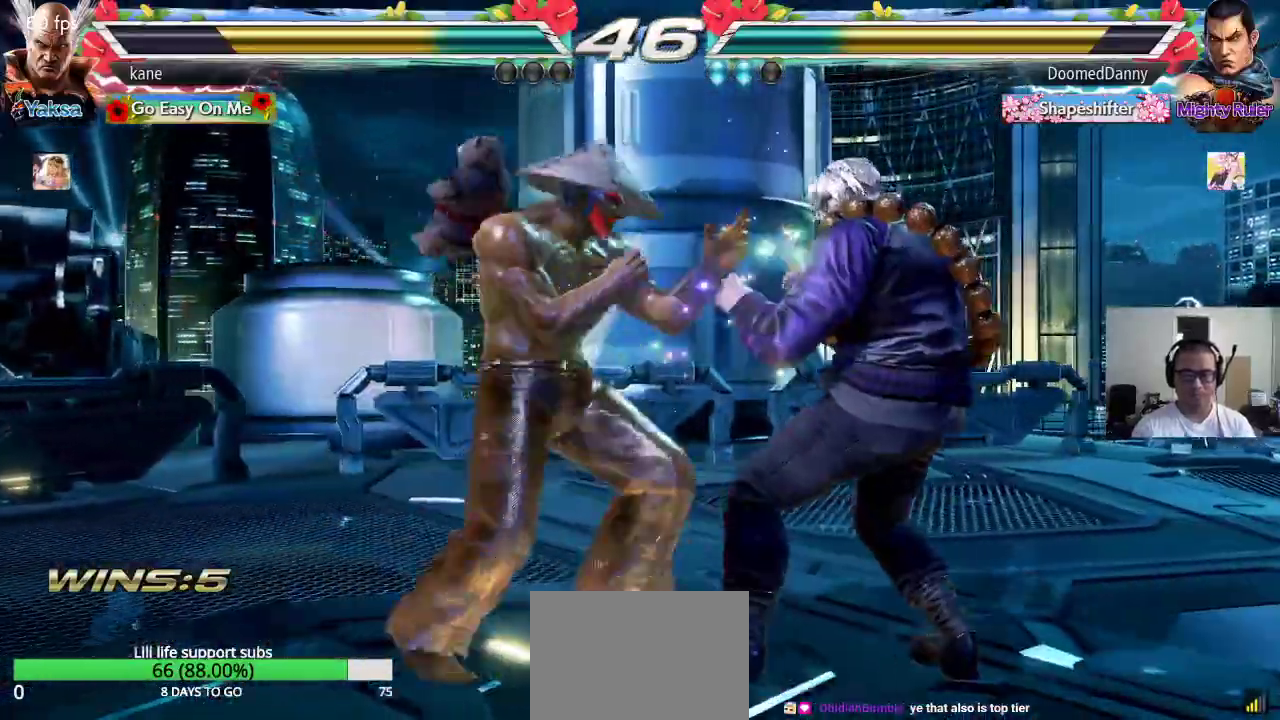
{"buttons": [], "left_stick": "center", "events": [[17, "TRIANGLE", "down"], [50, "CROSS", "up"], [117, "TRIANGLE", "up"], [167, "left_stick", "center"]]}
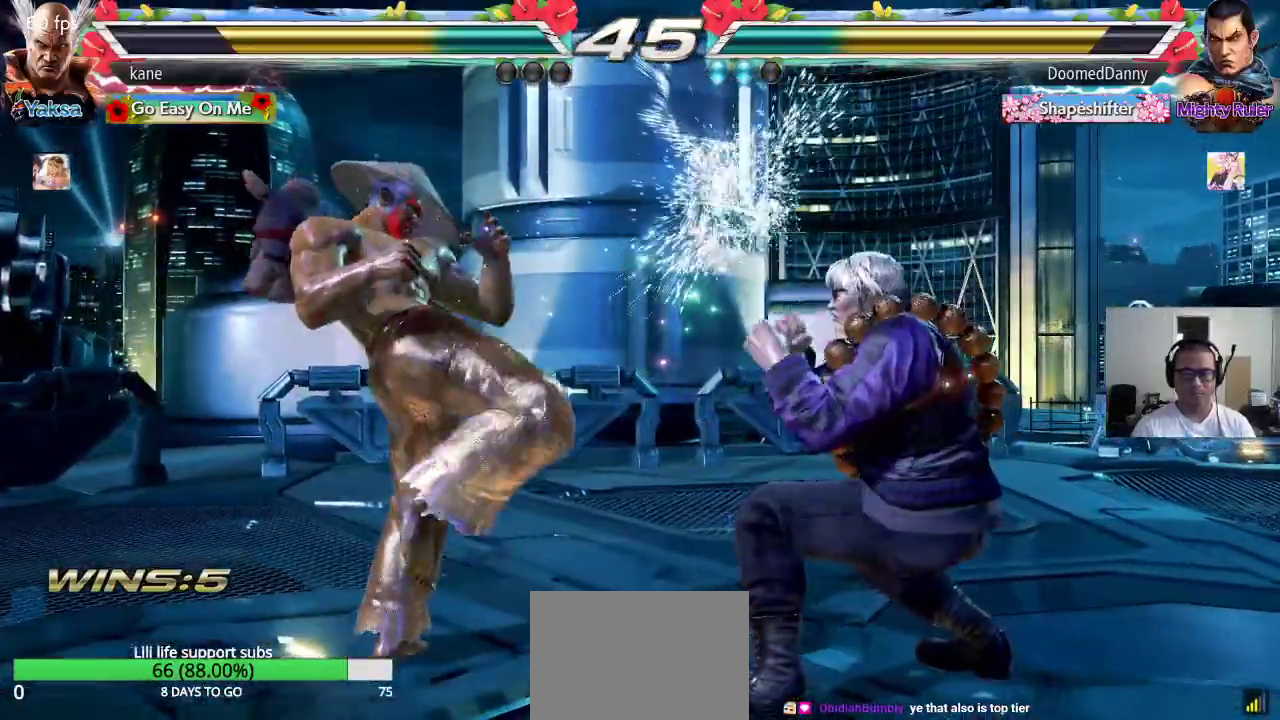
{"buttons": ["SQUARE"], "left_stick": "right", "events": [[100, "left_stick", "left"], [217, "left_stick", "center"], [283, "left_stick", "right"], [300, "CROSS", "down"], [383, "CROSS", "up"], [400, "TRIANGLE", "down"], [467, "SQUARE", "down"], [483, "TRIANGLE", "up"]]}
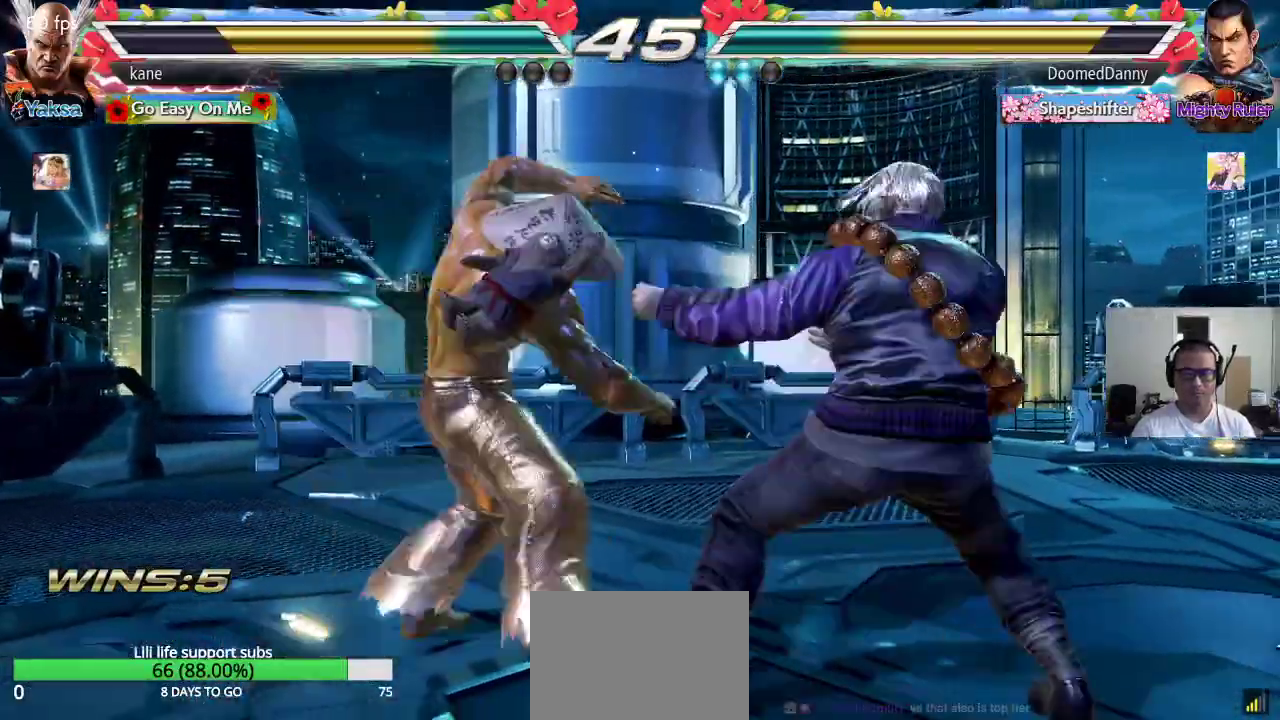
{"buttons": [], "left_stick": "center", "events": [[50, "TRIANGLE", "down"], [133, "SQUARE", "up"], [150, "TRIANGLE", "up"], [183, "left_stick", "center"]]}
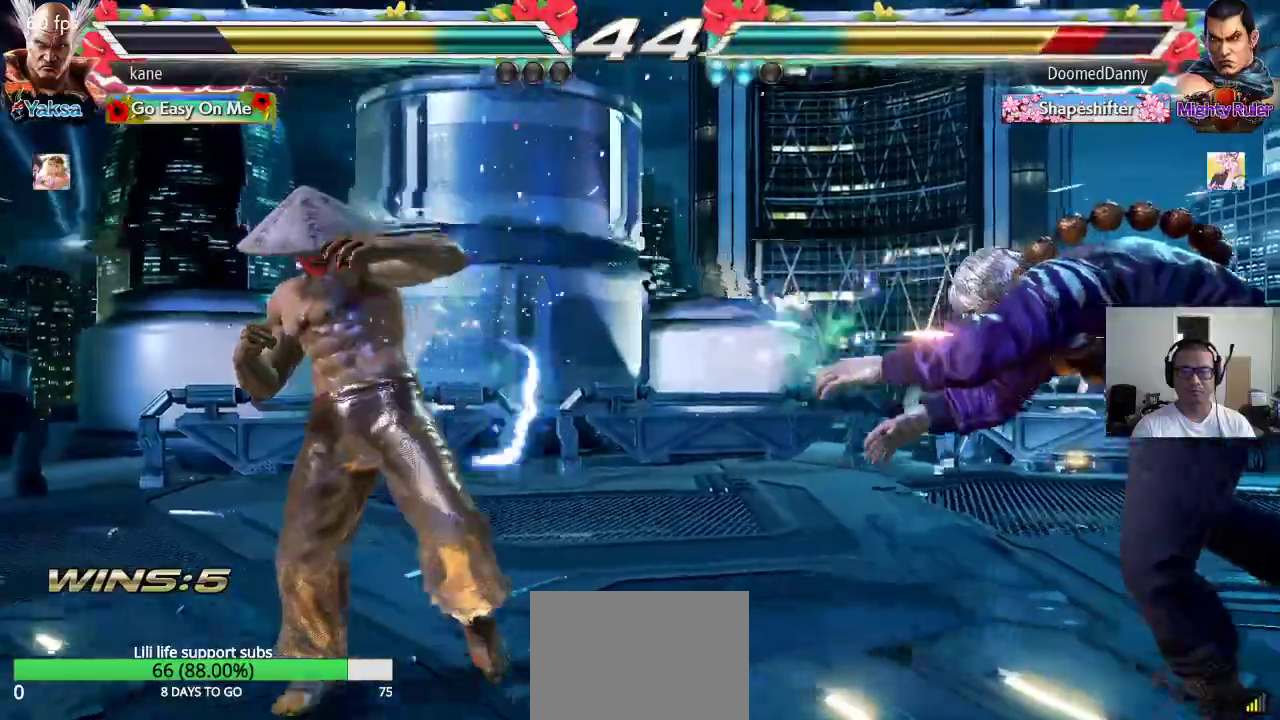
{"buttons": [], "left_stick": "right", "events": [[50, "left_stick", "right"], [133, "left_stick", "center"], [183, "left_stick", "right"]]}
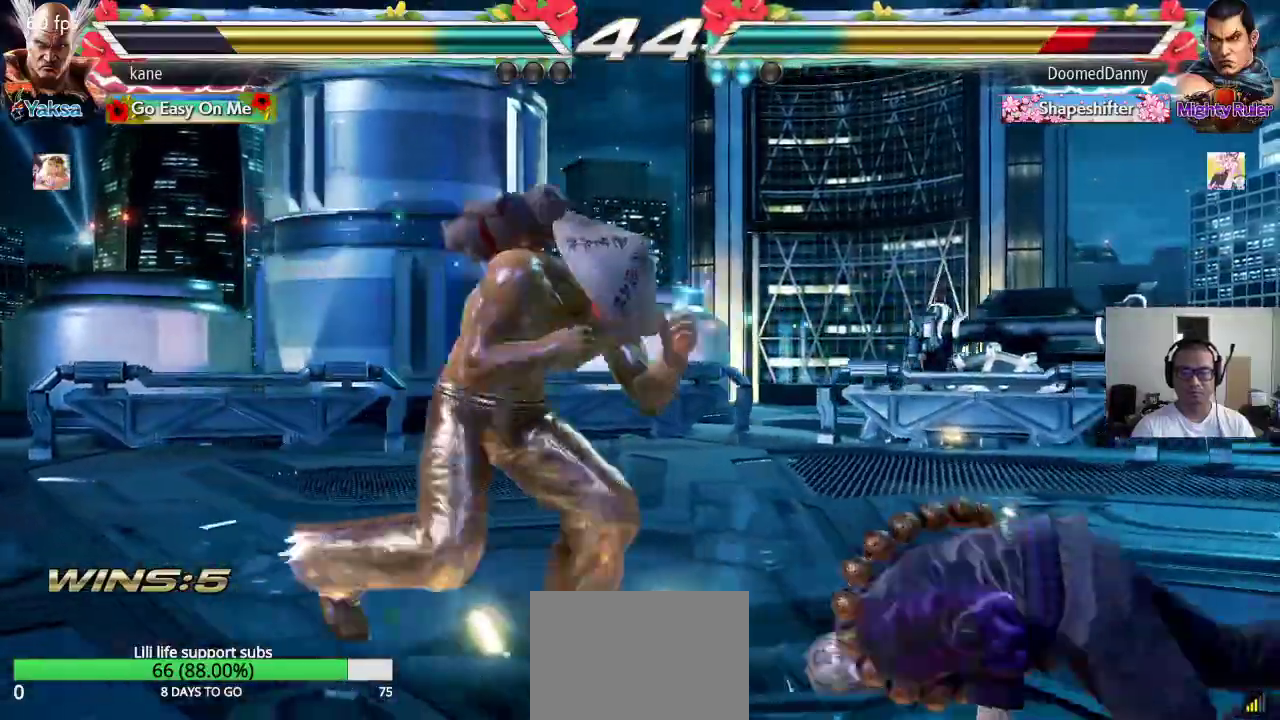
{"buttons": [], "left_stick": "center", "events": [[100, "CIRCLE", "down"], [150, "CROSS", "down"], [167, "CIRCLE", "up"], [233, "TRIANGLE", "down"], [250, "CROSS", "up"], [333, "TRIANGLE", "up"], [433, "left_stick", "center"]]}
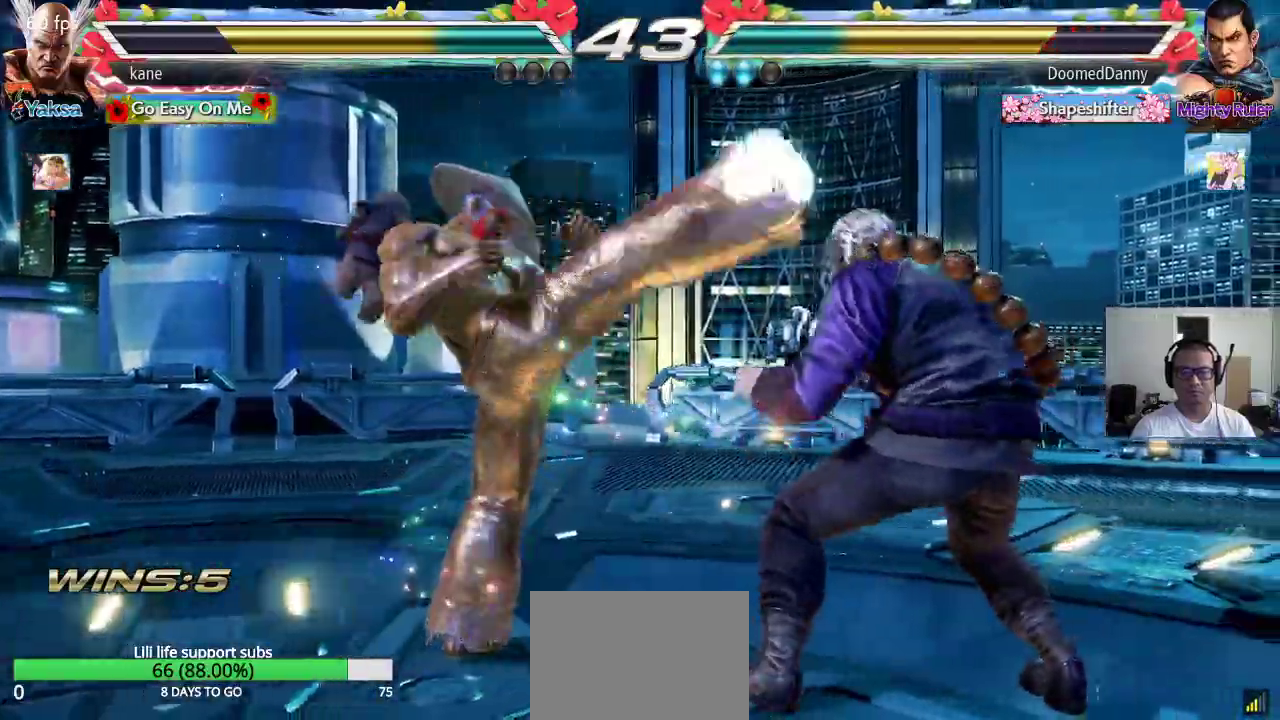
{"buttons": ["CROSS"], "left_stick": "center", "events": [[267, "left_stick", "up-right"], [333, "CROSS", "down"], [400, "CROSS", "up"], [417, "CIRCLE", "down"], [450, "left_stick", "center"], [483, "CIRCLE", "up"], [500, "CROSS", "down"]]}
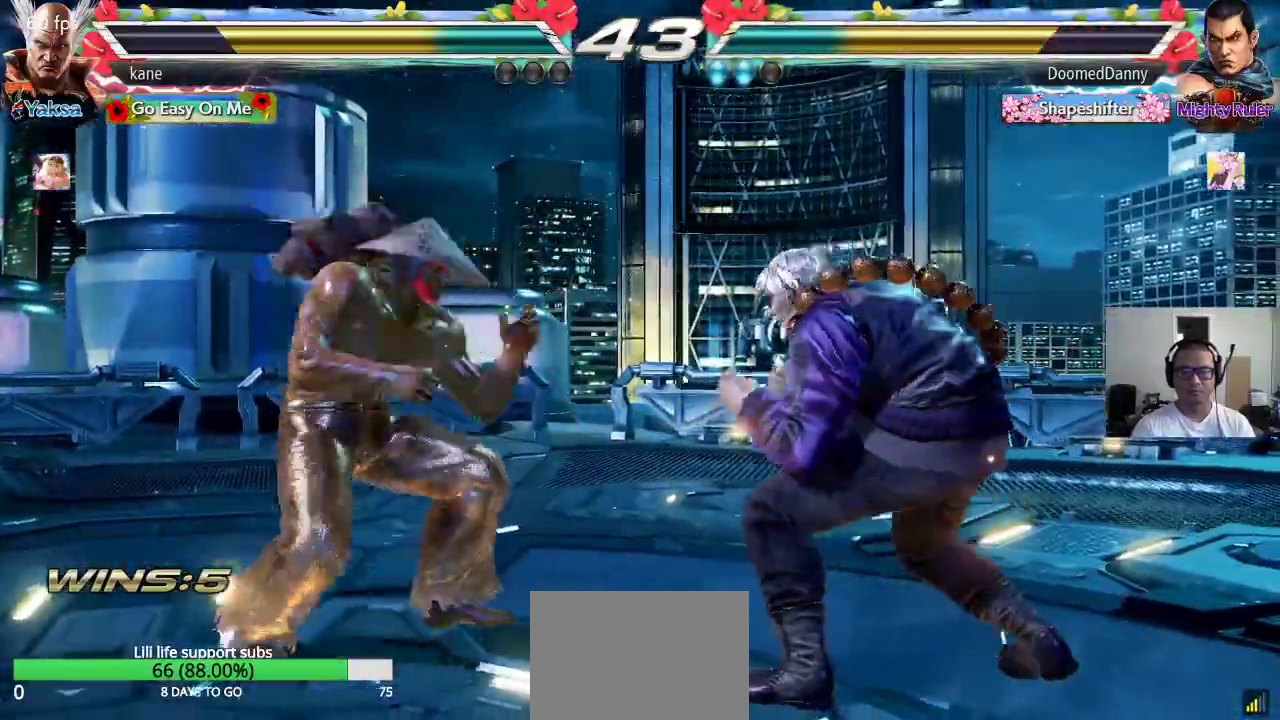
{"buttons": ["CROSS", "CIRCLE"], "left_stick": "center", "events": [[67, "CIRCLE", "down"], [67, "CROSS", "up"], [150, "CIRCLE", "up"], [150, "CROSS", "down"], [217, "CROSS", "up"], [233, "CIRCLE", "down"], [300, "CIRCLE", "up"], [300, "CROSS", "down"], [383, "CIRCLE", "down"]]}
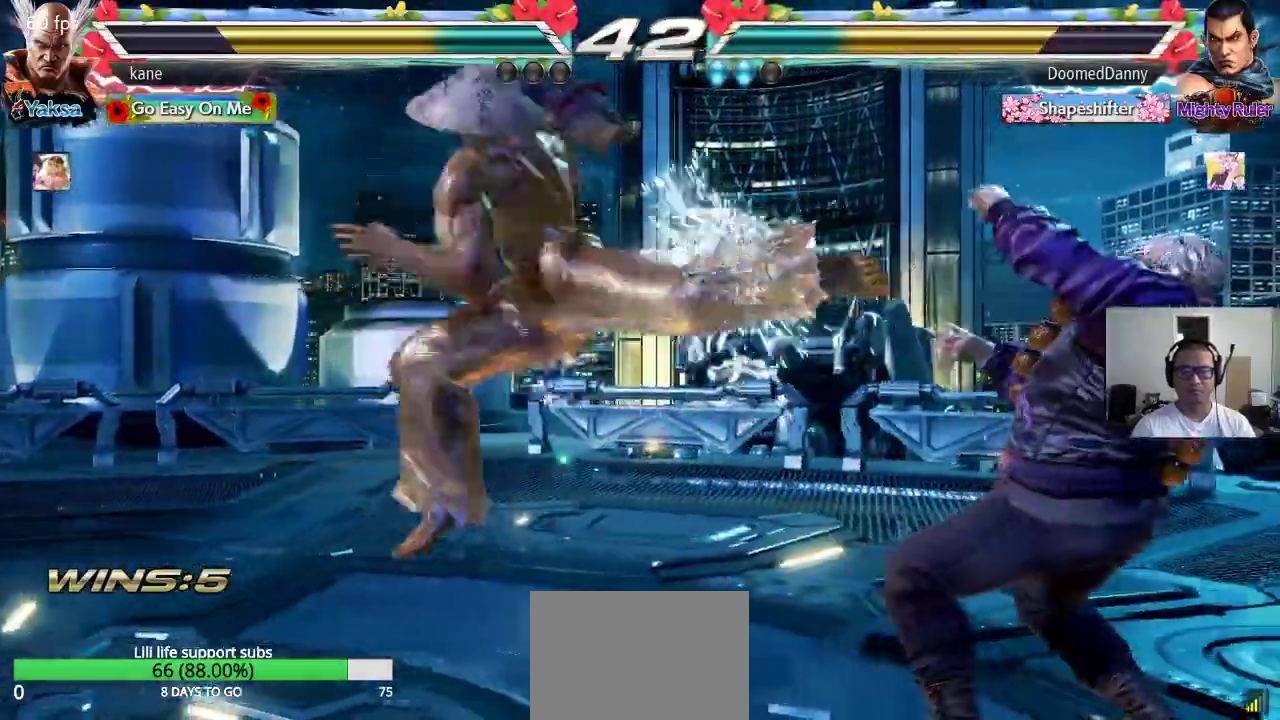
{"buttons": [], "left_stick": "center", "events": [[33, "CROSS", "up"], [83, "CIRCLE", "up"]]}
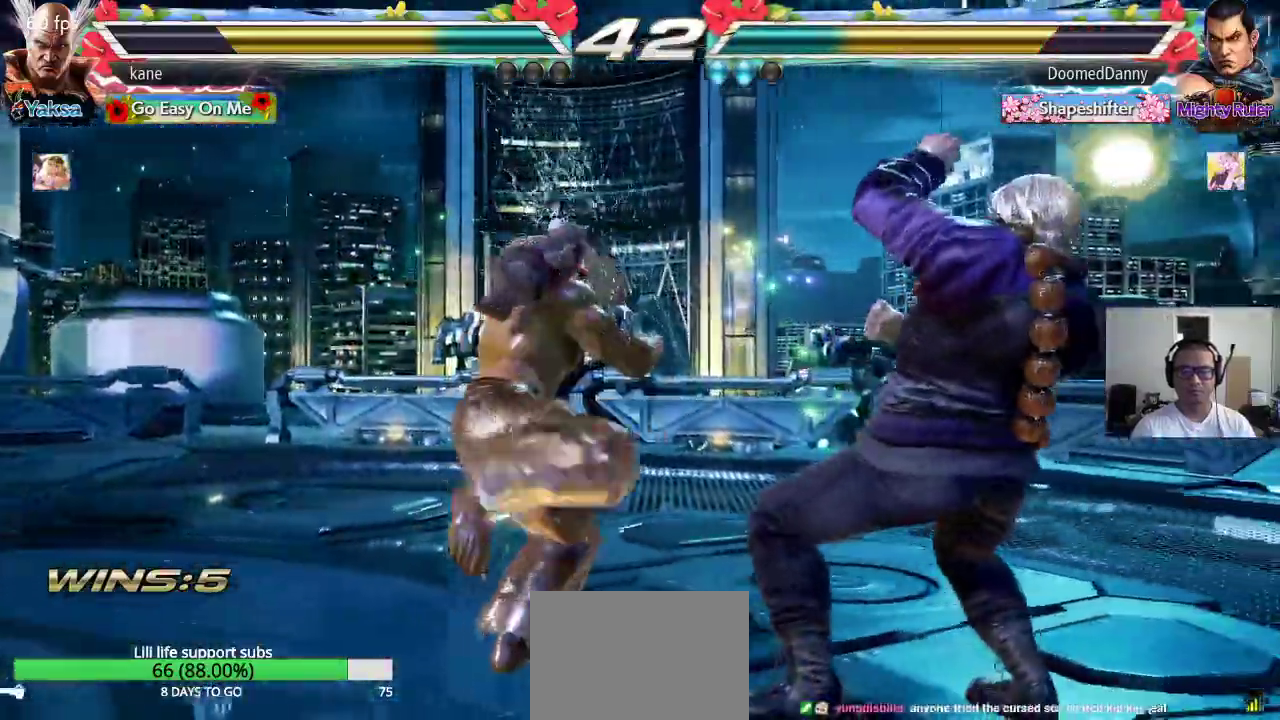
{"buttons": ["CIRCLE"], "left_stick": "left", "events": [[50, "left_stick", "left"], [117, "CIRCLE", "down"], [150, "CIRCLE", "up"], [217, "CIRCLE", "down"], [267, "CIRCLE", "up"], [300, "CIRCLE", "down"]]}
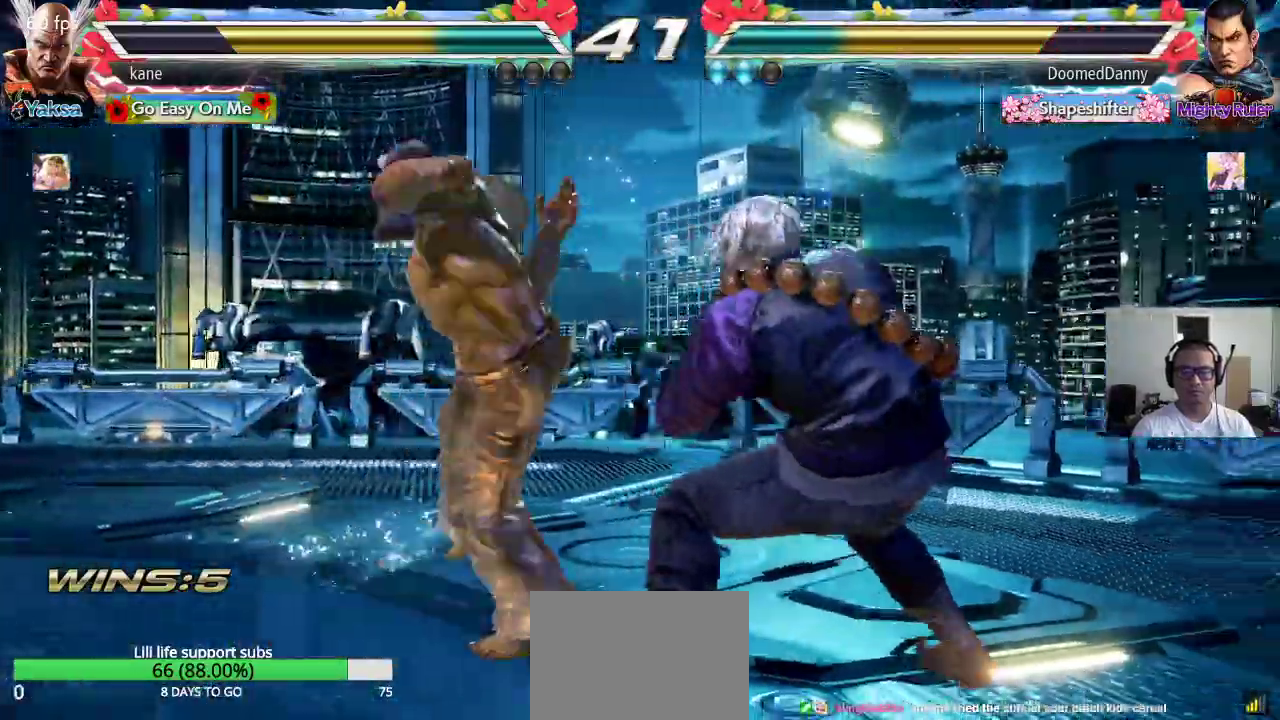
{"buttons": [], "left_stick": "down-left"}
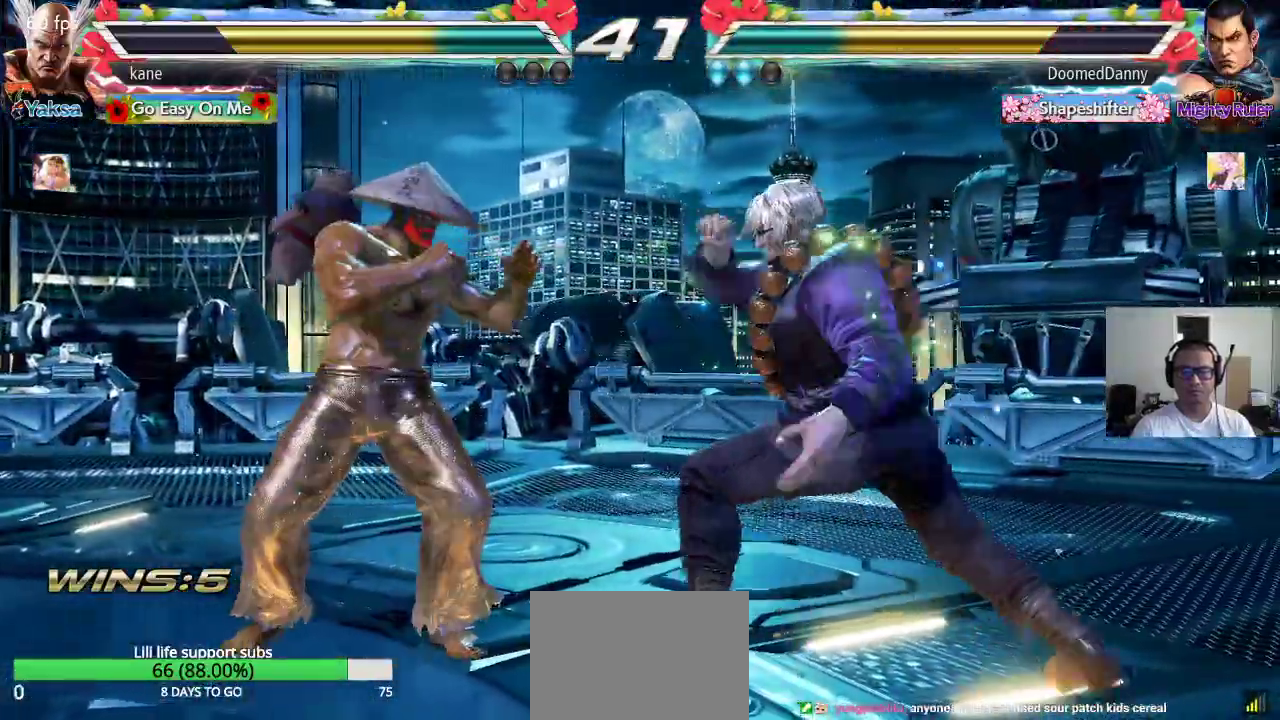
{"buttons": [], "left_stick": "left", "events": [[317, "left_stick", "center"], [433, "left_stick", "left"]]}
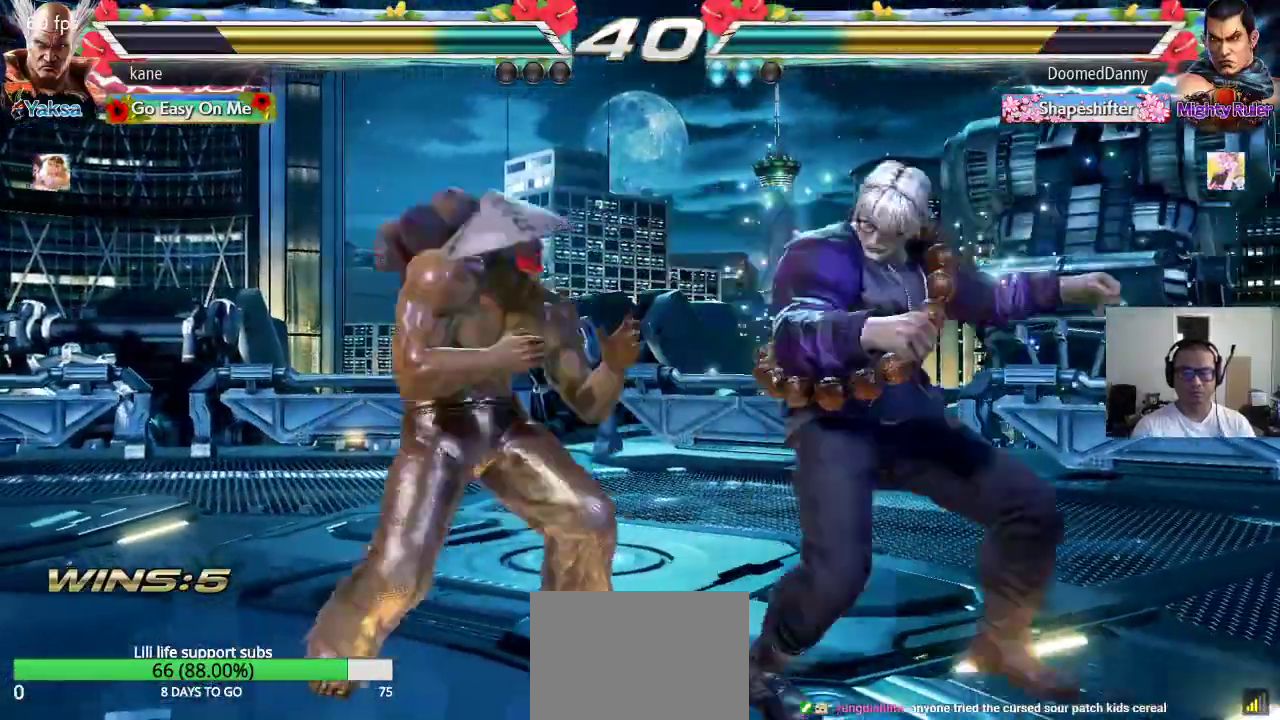
{"buttons": [], "left_stick": "center"}
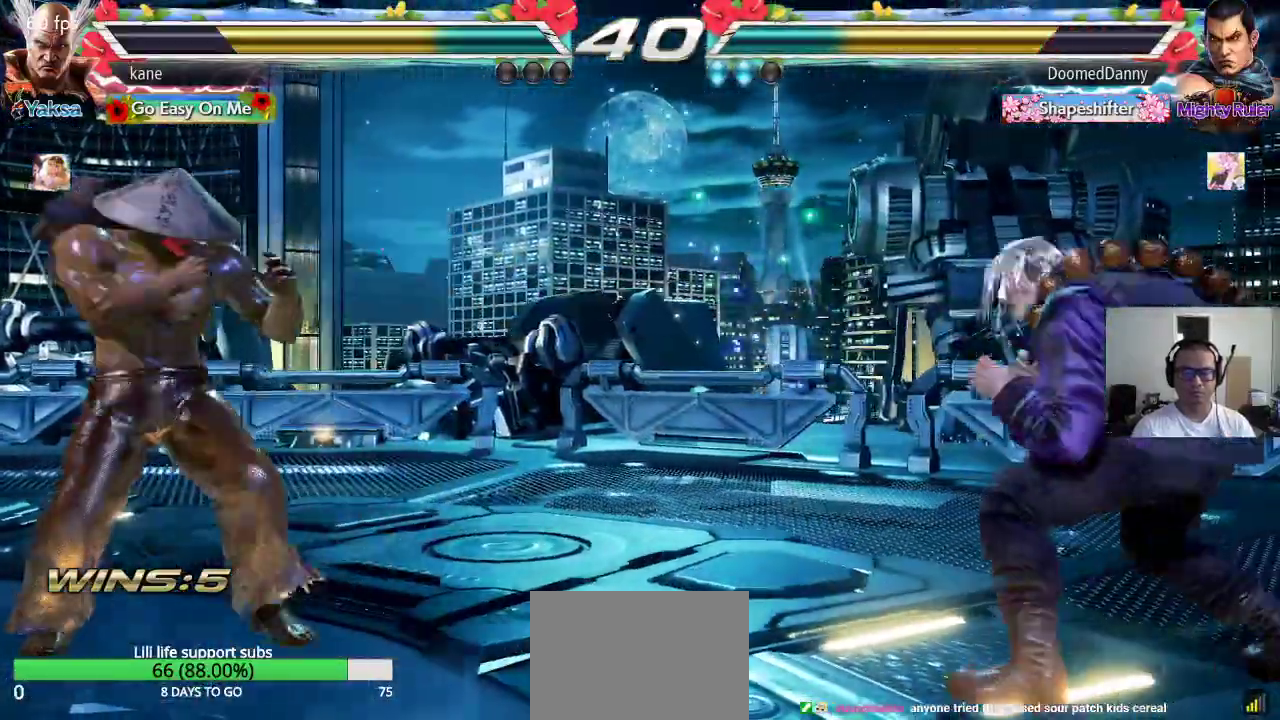
{"buttons": [], "left_stick": "left"}